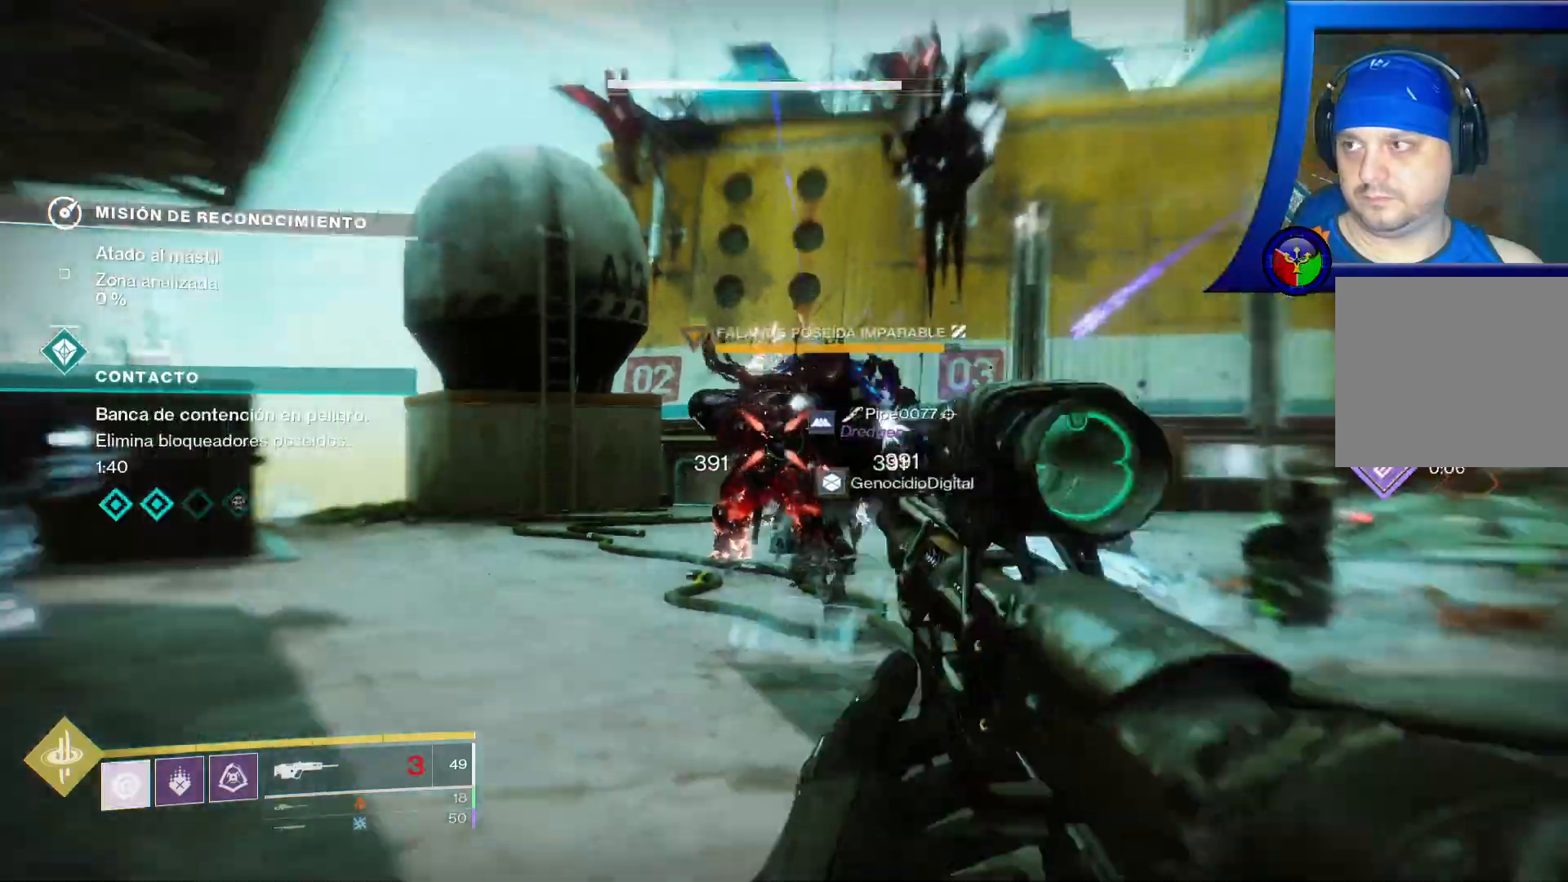
Gameplay with a controller (Xbox layout); each line is a JSON object with the inputs held at the frame after it (dt_ms = milliseconds from this image to that frame). "events" lists button and stick changes between this image and that frame as [ms after this image, input, new state], when the widget could be followed in between. Not read: HOME L3 START.
{"dt_ms": 500, "buttons": [], "left_stick": "center", "right_stick": "center", "events": []}
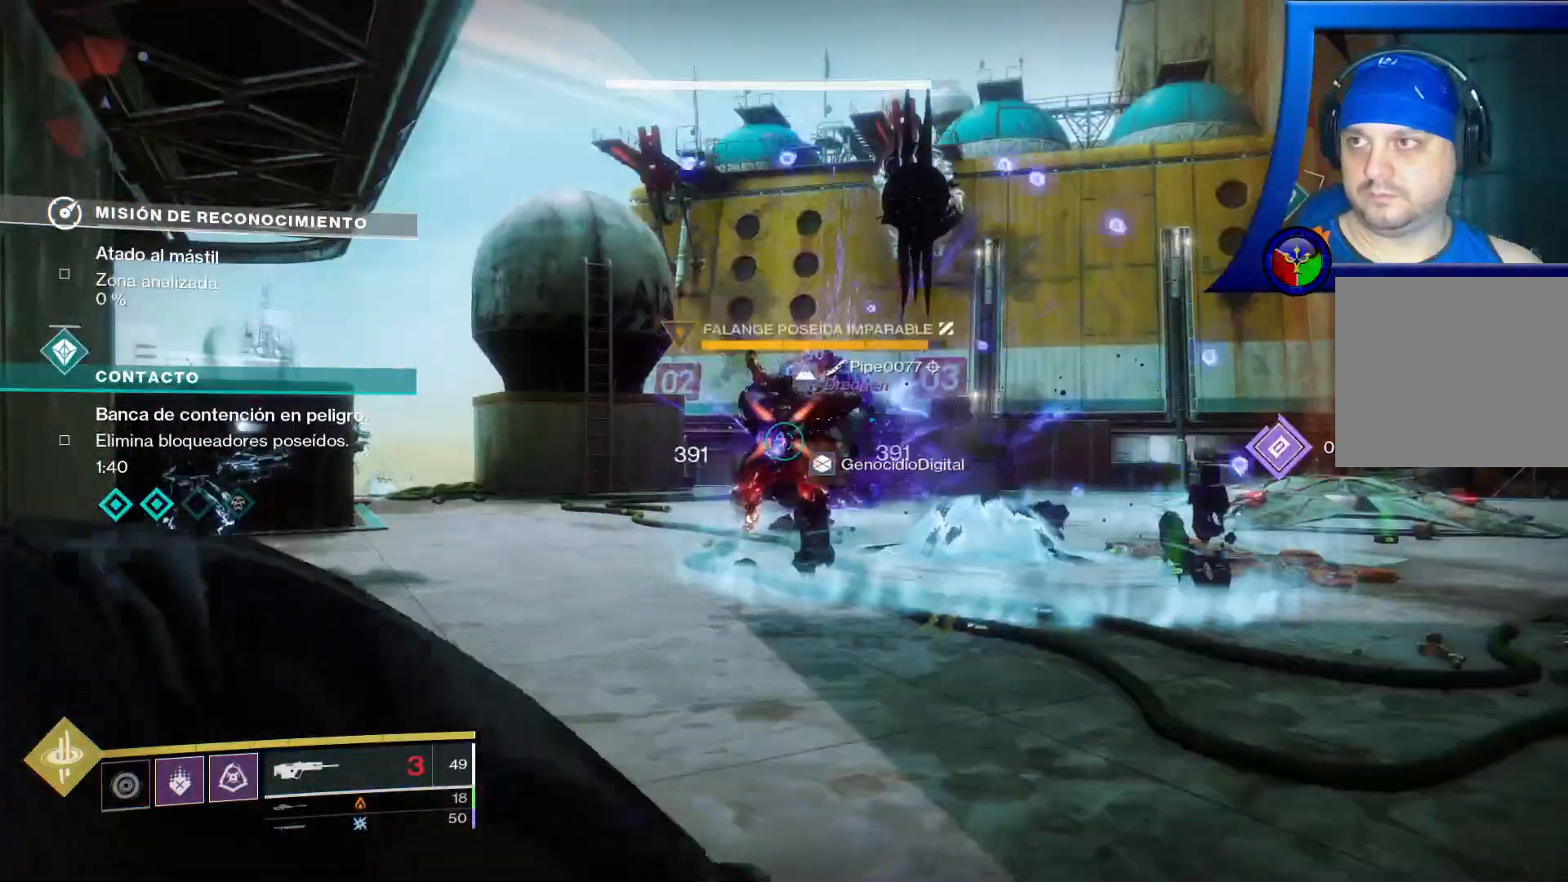
{"dt_ms": 500, "buttons": [], "left_stick": "up", "right_stick": "center", "events": [[250, "left_stick", "down"], [367, "left_stick", "left"], [500, "left_stick", "up"]]}
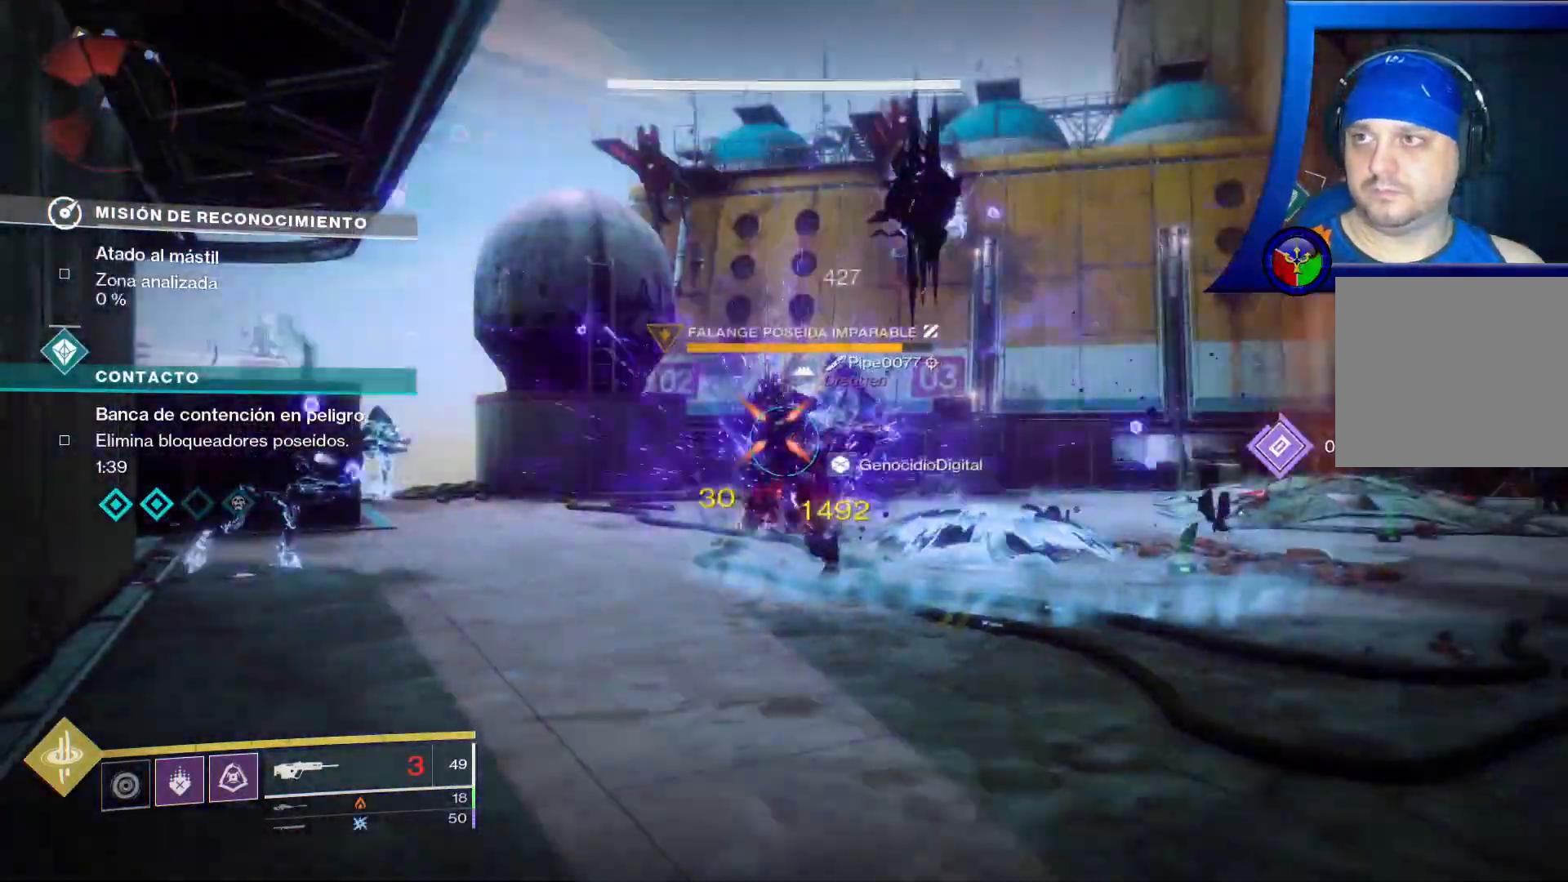
{"dt_ms": 500, "buttons": ["Y"], "left_stick": "up", "right_stick": "center", "events": [[333, "Y", "down"]]}
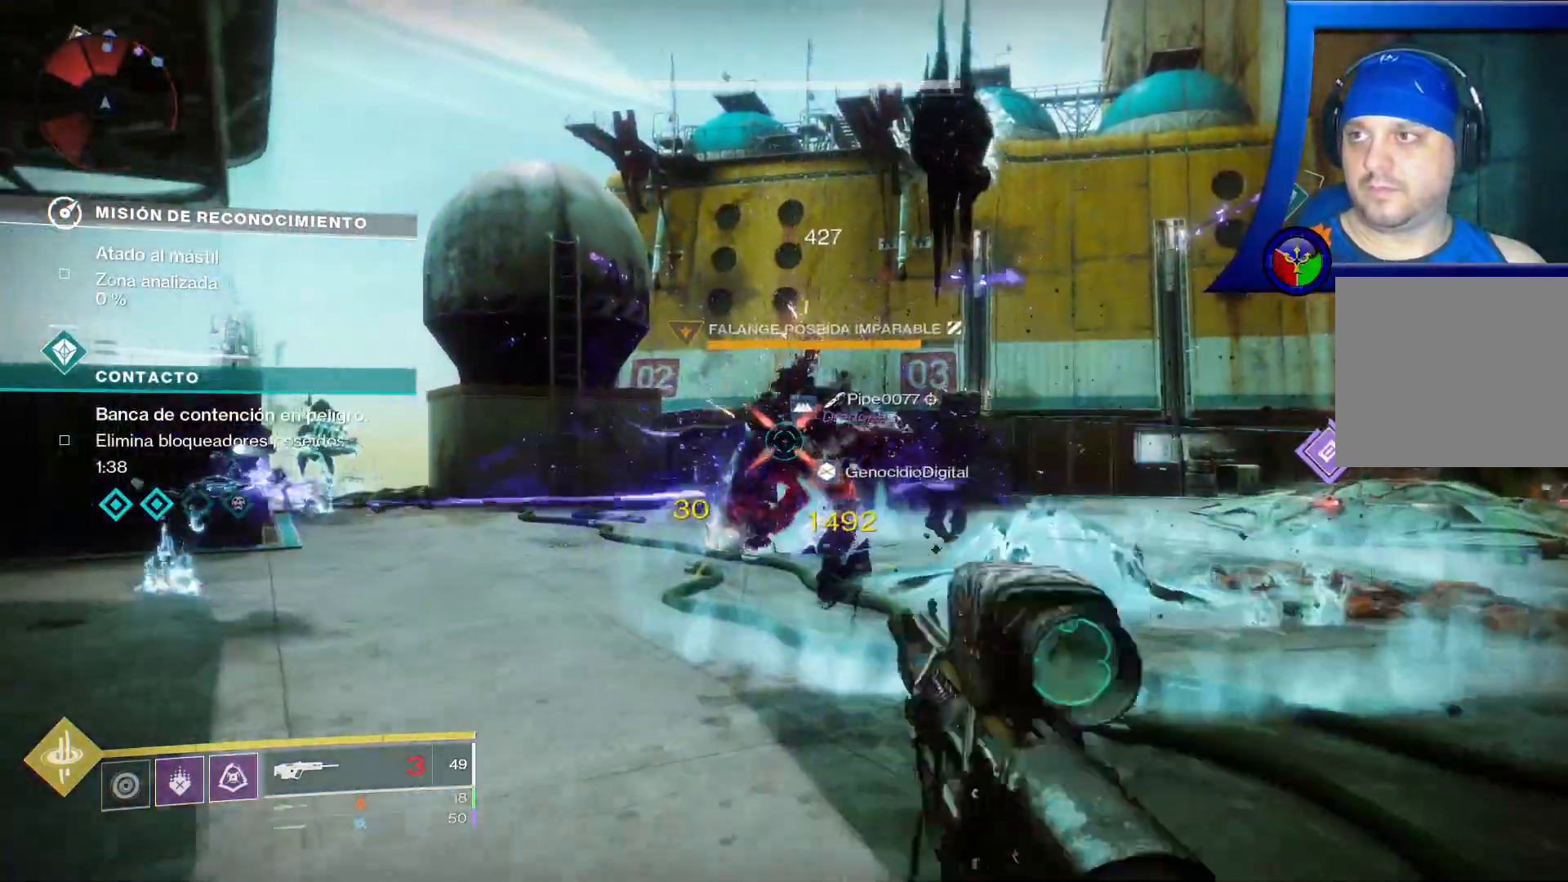
{"dt_ms": 500, "buttons": [], "left_stick": "up", "right_stick": "center", "events": [[367, "Y", "up"]]}
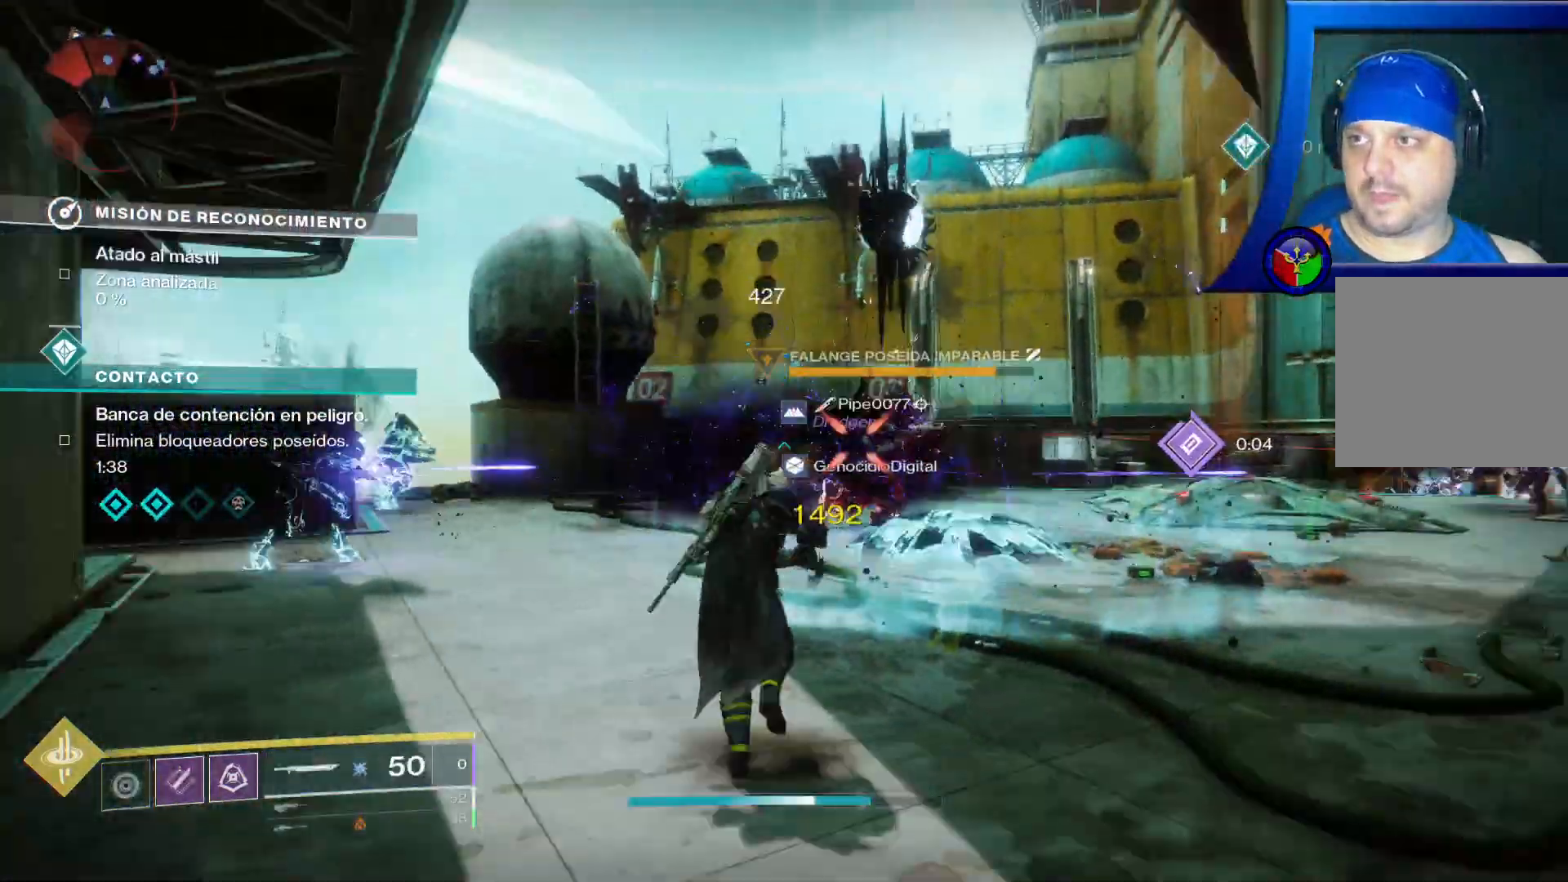
{"dt_ms": 1000, "buttons": [], "left_stick": "up-right", "right_stick": "center"}